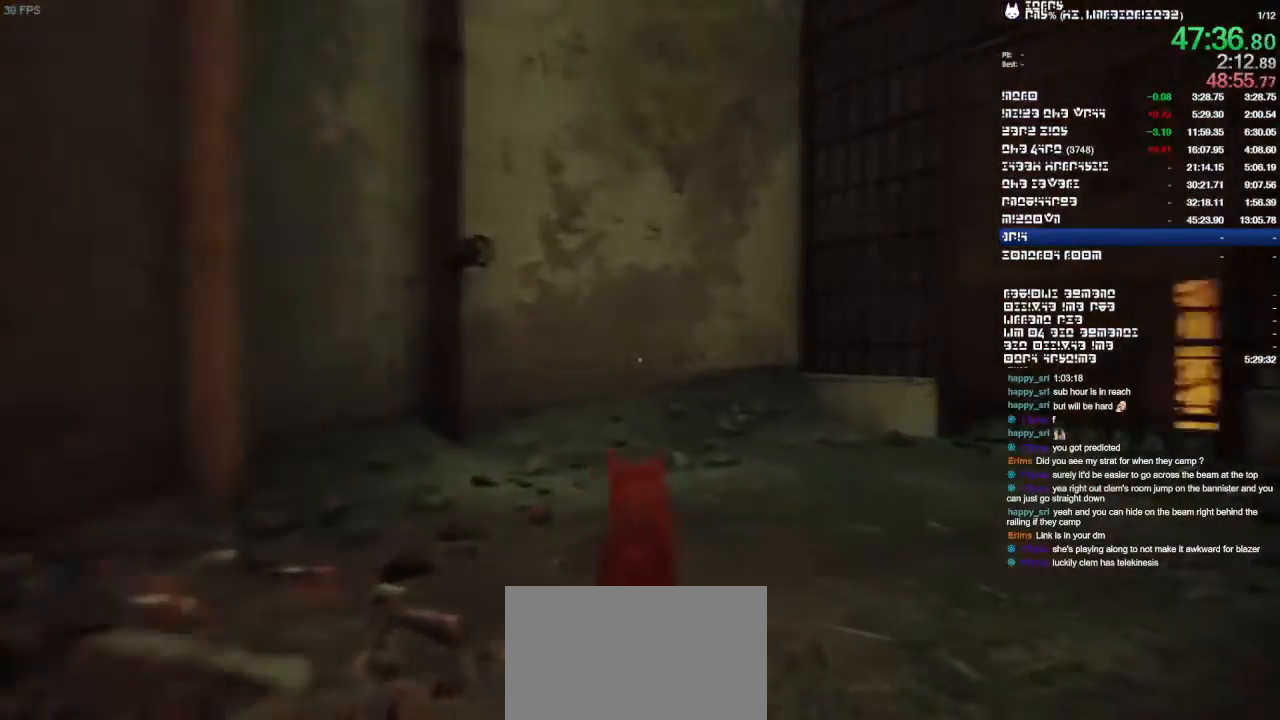
Gameplay with a controller (PlayStation layout); each line is a JSON object with the inputs held at the frame after it (dt_ms = milliseconds from this image to that frame). "events" lists button and stick changes between this image and that frame as [ms after this image, input, new state], when the widget could be followed in between. Not read: CIRCLE CROSS DPAD_DOWN DPAD_LEFT DPAD_RIGHT DPAD_UP HOME L1 L3 R1 R3 SELECT SQUARE TRIANGLE.
{"dt_ms": 1000, "buttons": [], "left_stick": "right", "right_stick": "right", "events": [[633, "right_stick", "center"], [800, "right_stick", "right"], [933, "left_stick", "right"]]}
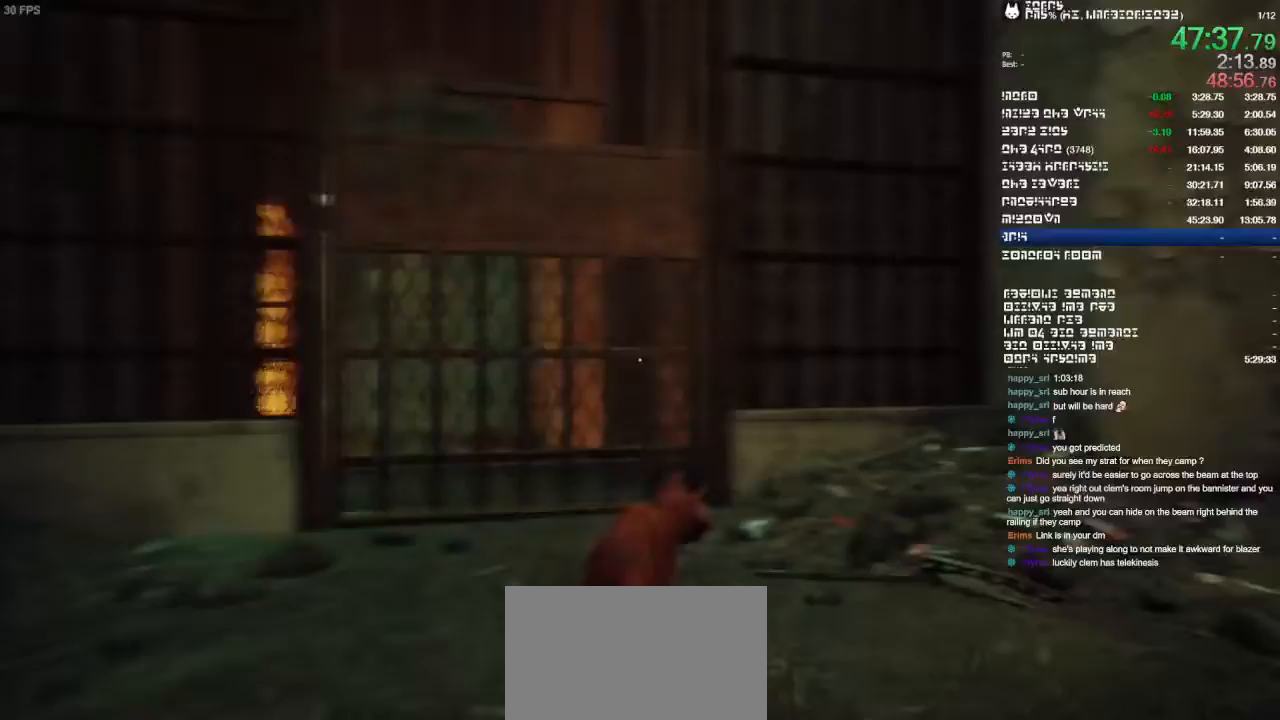
{"dt_ms": 500, "buttons": [], "left_stick": "up", "right_stick": "right"}
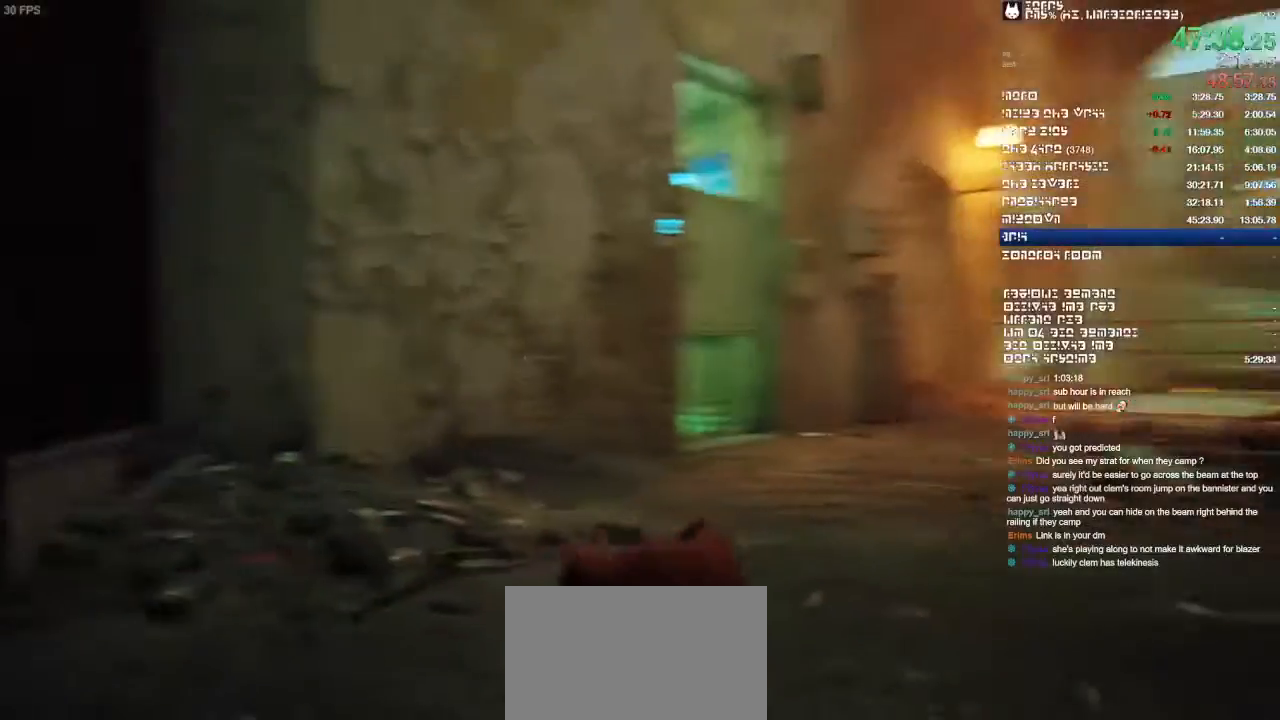
{"dt_ms": 500, "buttons": [], "left_stick": "down-left", "right_stick": "center"}
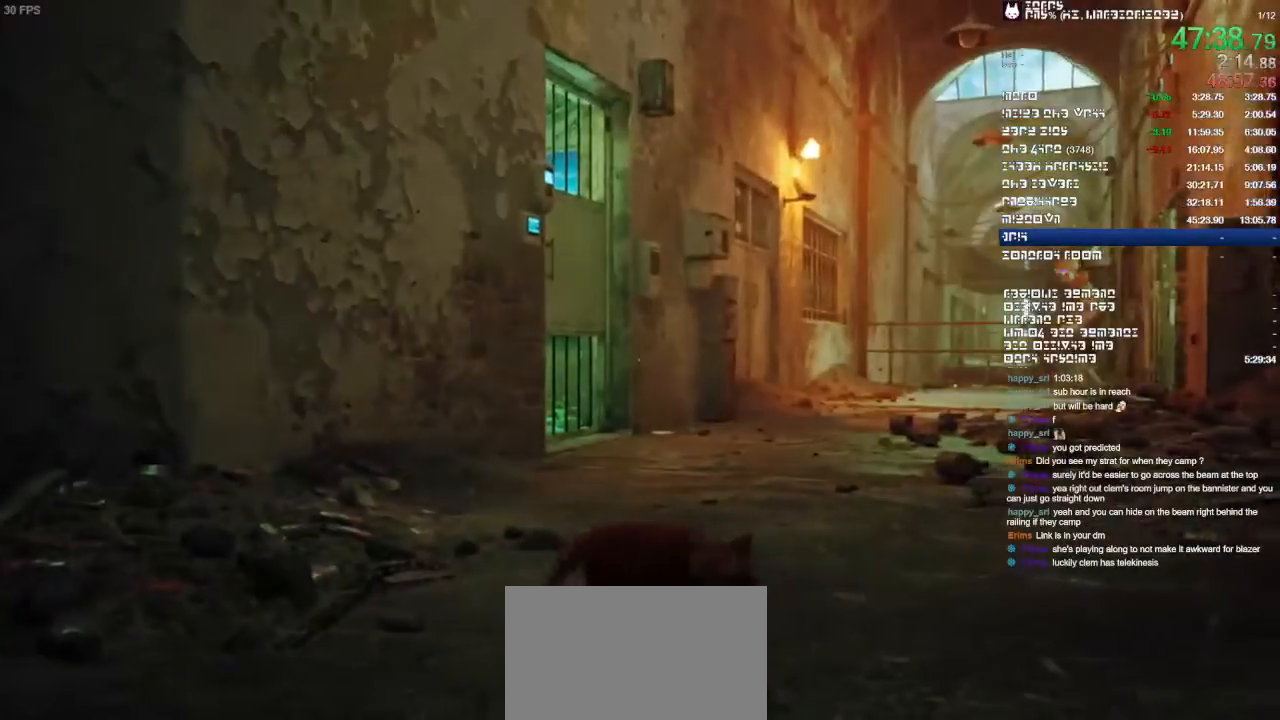
{"dt_ms": 1000, "buttons": [], "left_stick": "up-right", "right_stick": "center"}
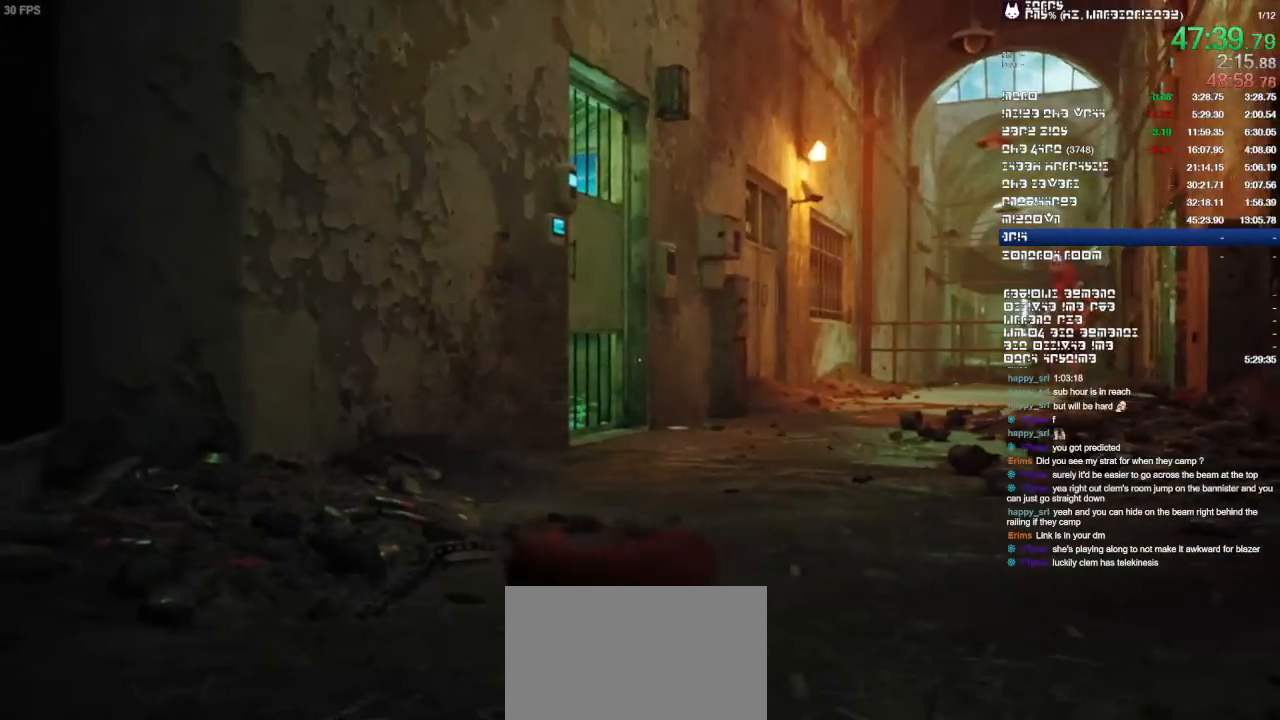
{"dt_ms": 500, "buttons": [], "left_stick": "left", "right_stick": "center", "events": [[167, "left_stick", "down-right"], [300, "left_stick", "down-left"], [467, "left_stick", "left"]]}
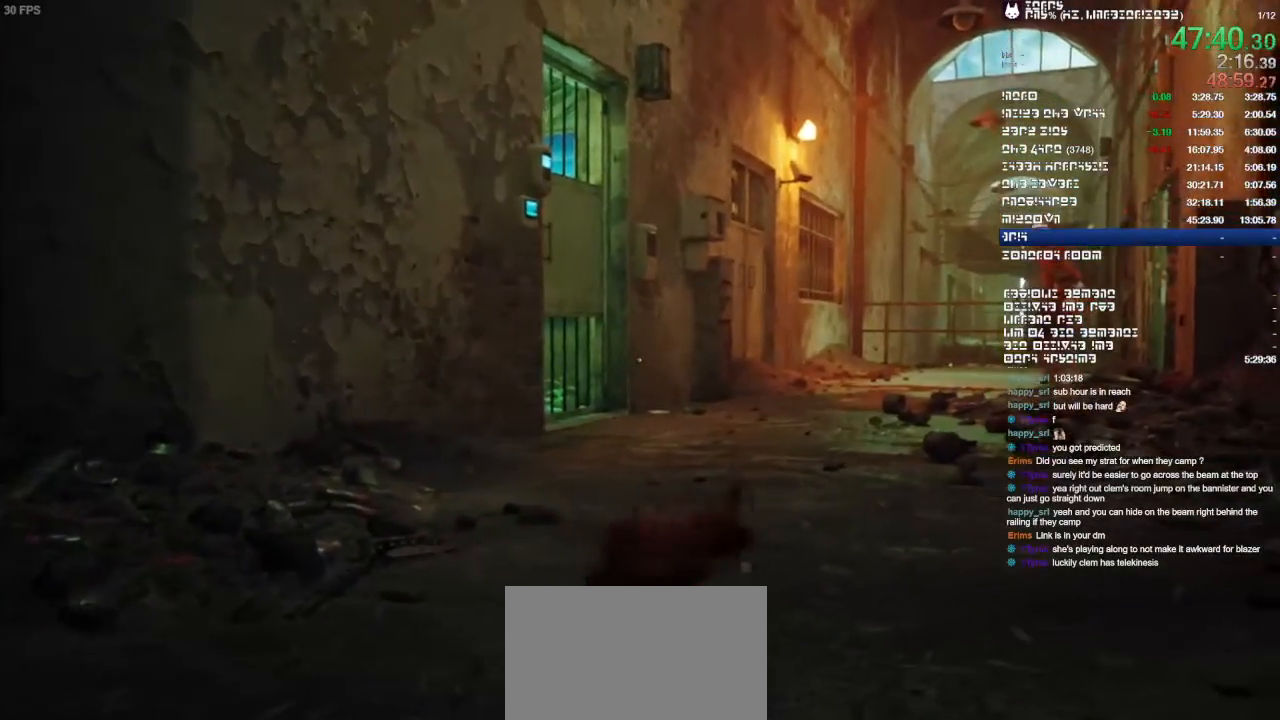
{"dt_ms": 500, "buttons": [], "left_stick": "down", "right_stick": "center", "events": [[433, "left_stick", "down"]]}
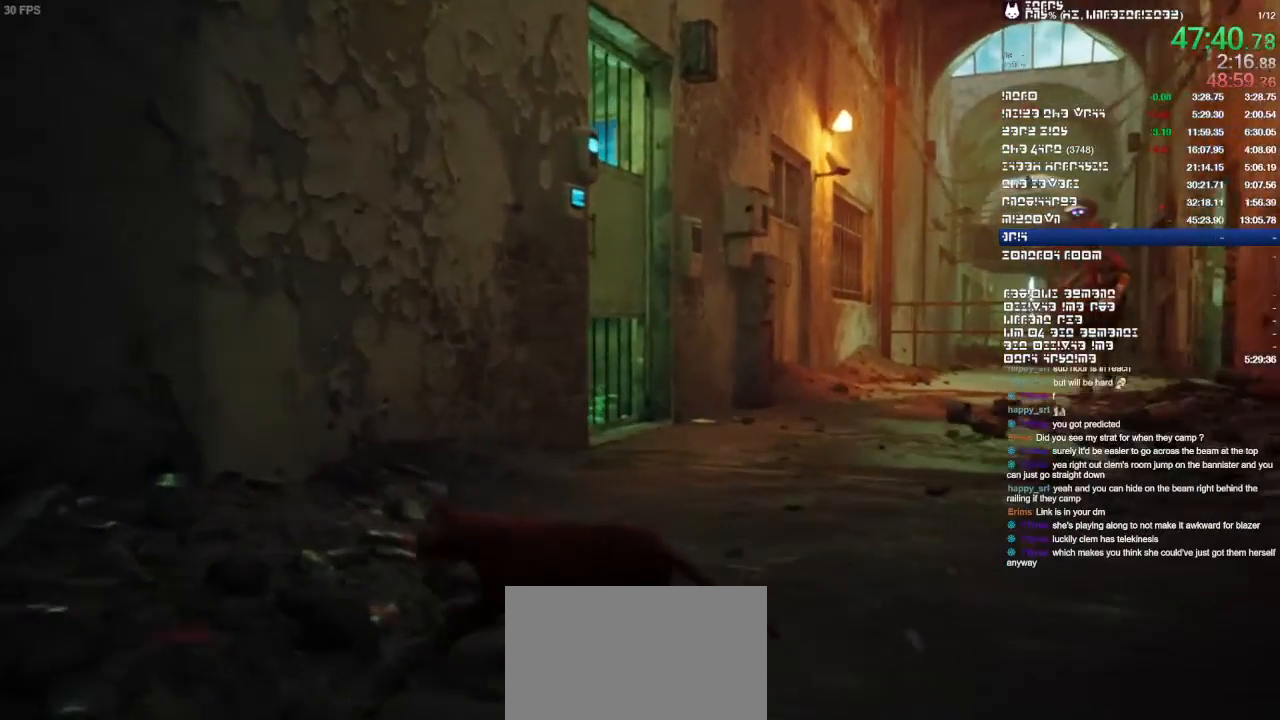
{"dt_ms": 500, "buttons": [], "left_stick": "down", "right_stick": "center", "events": []}
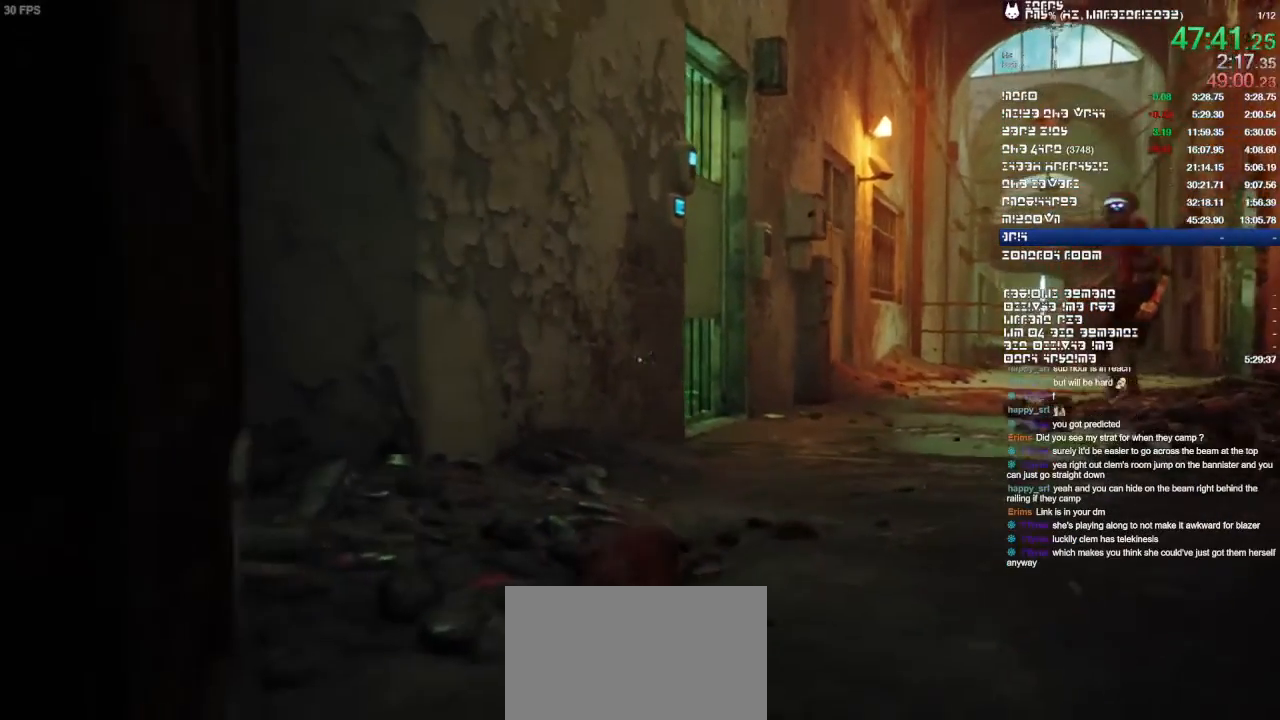
{"dt_ms": 500, "buttons": [], "left_stick": "down-right", "right_stick": "center", "events": [[400, "left_stick", "down-right"]]}
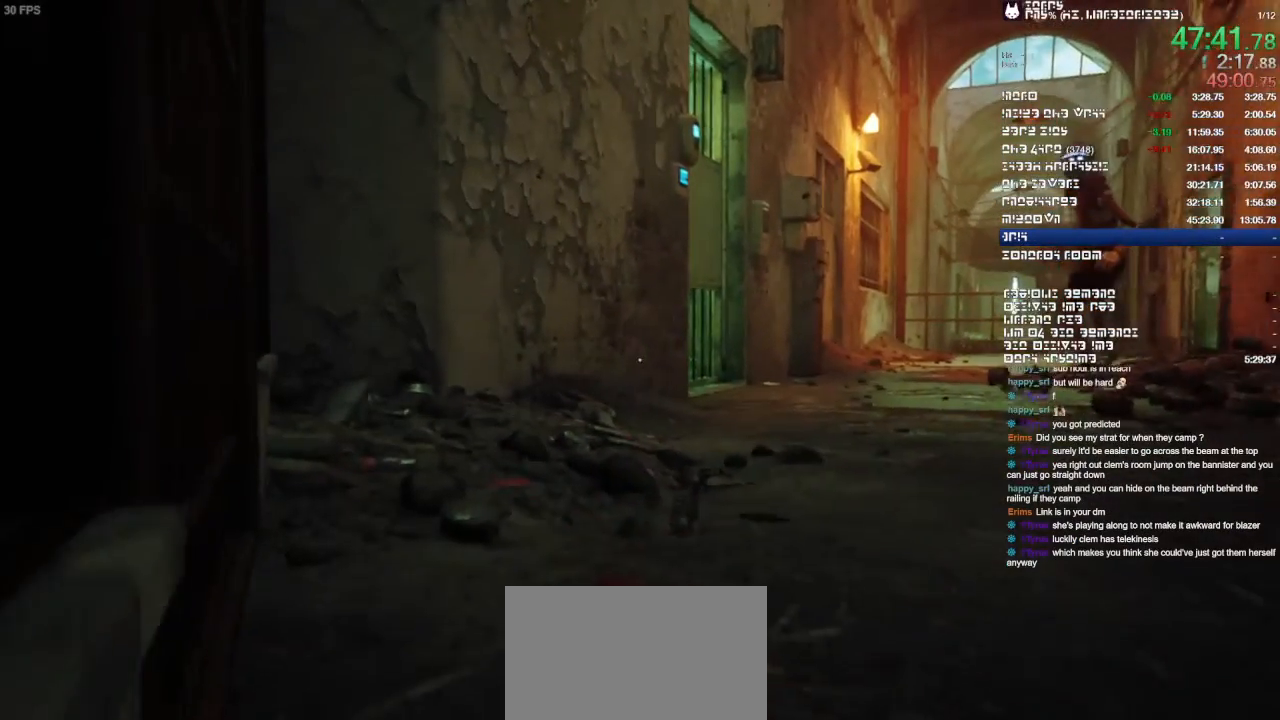
{"dt_ms": 500, "buttons": [], "left_stick": "center", "right_stick": "center", "events": [[33, "left_stick", "center"]]}
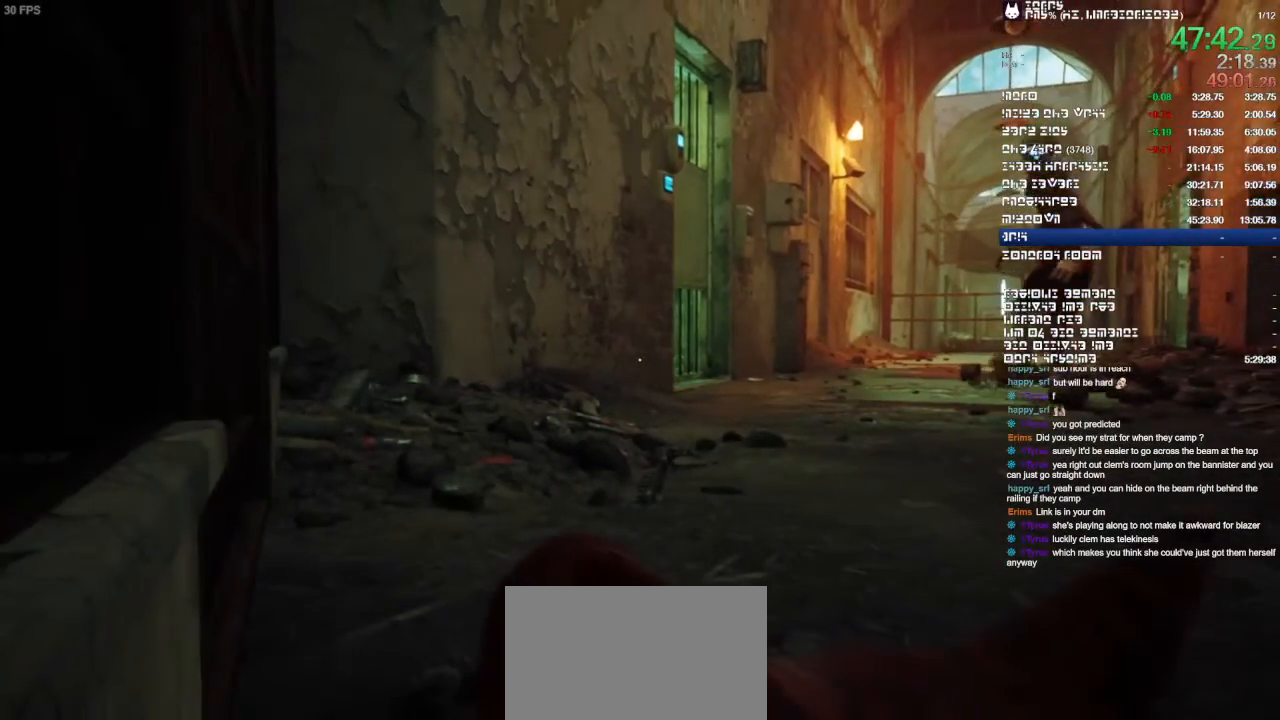
{"dt_ms": 500, "buttons": [], "left_stick": "center", "right_stick": "center", "events": []}
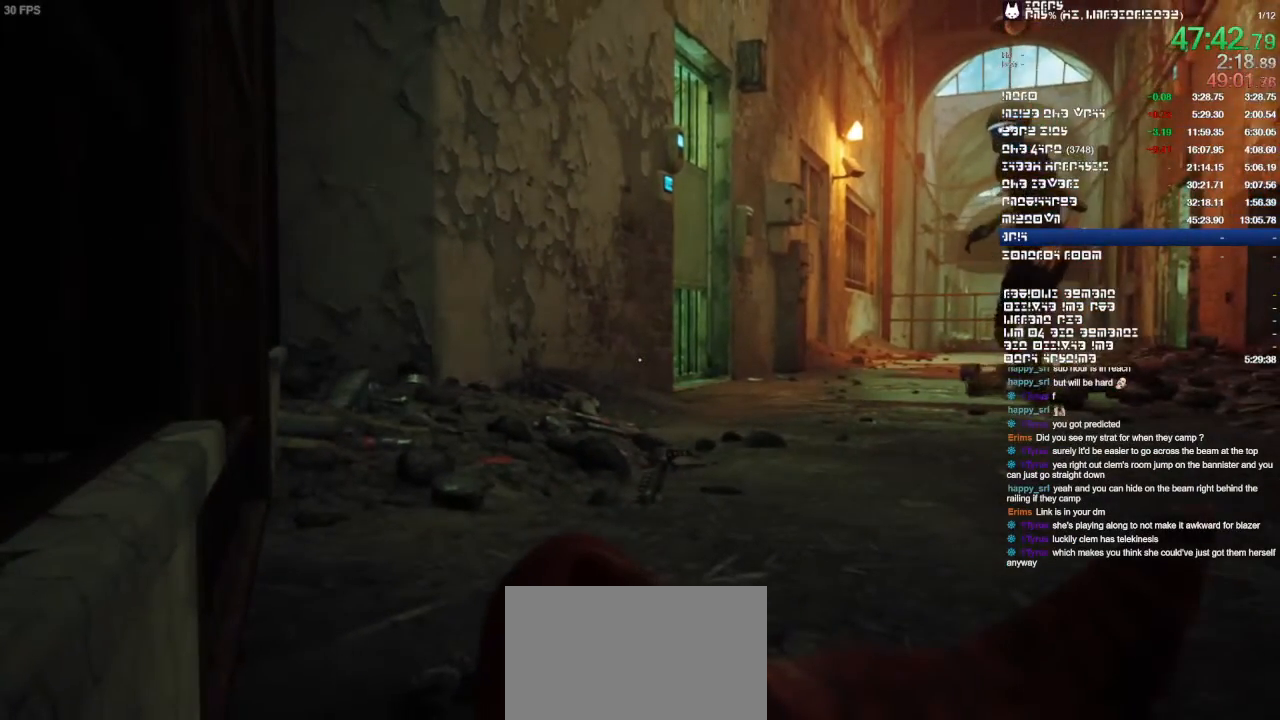
{"dt_ms": 500, "buttons": [], "left_stick": "up", "right_stick": "center", "events": [[333, "left_stick", "up"]]}
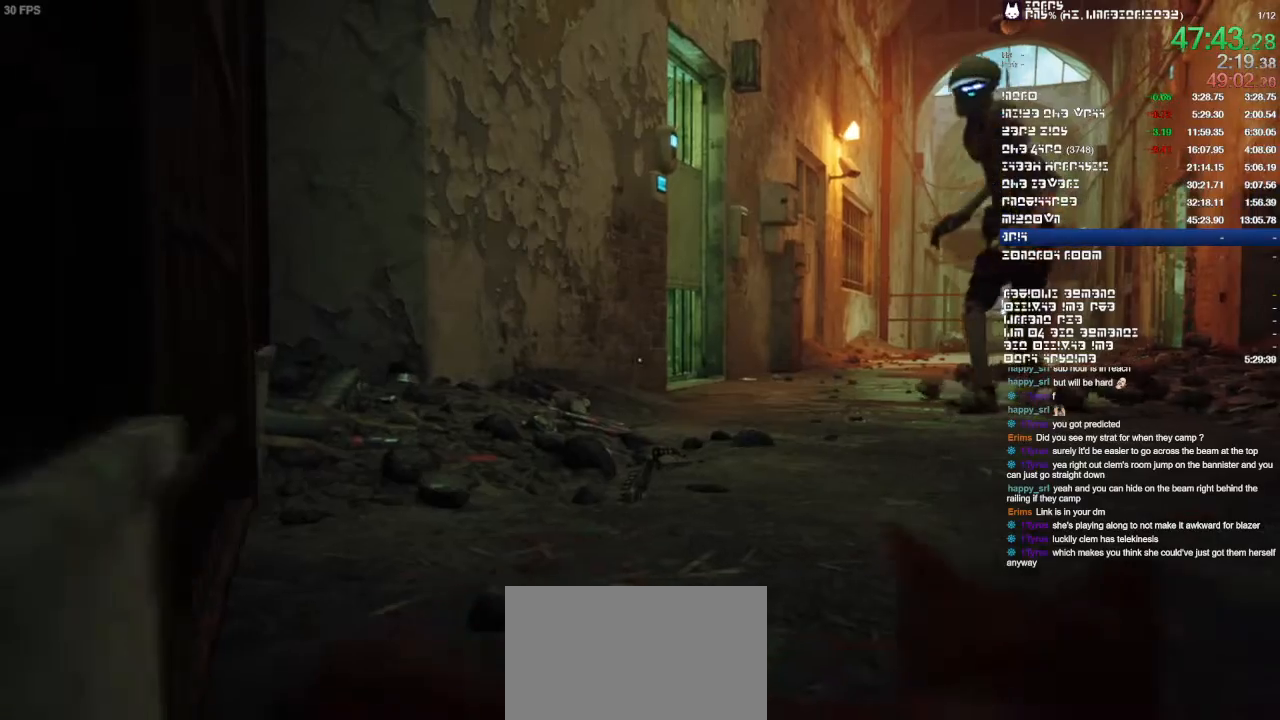
{"dt_ms": 500, "buttons": [], "left_stick": "center", "right_stick": "center"}
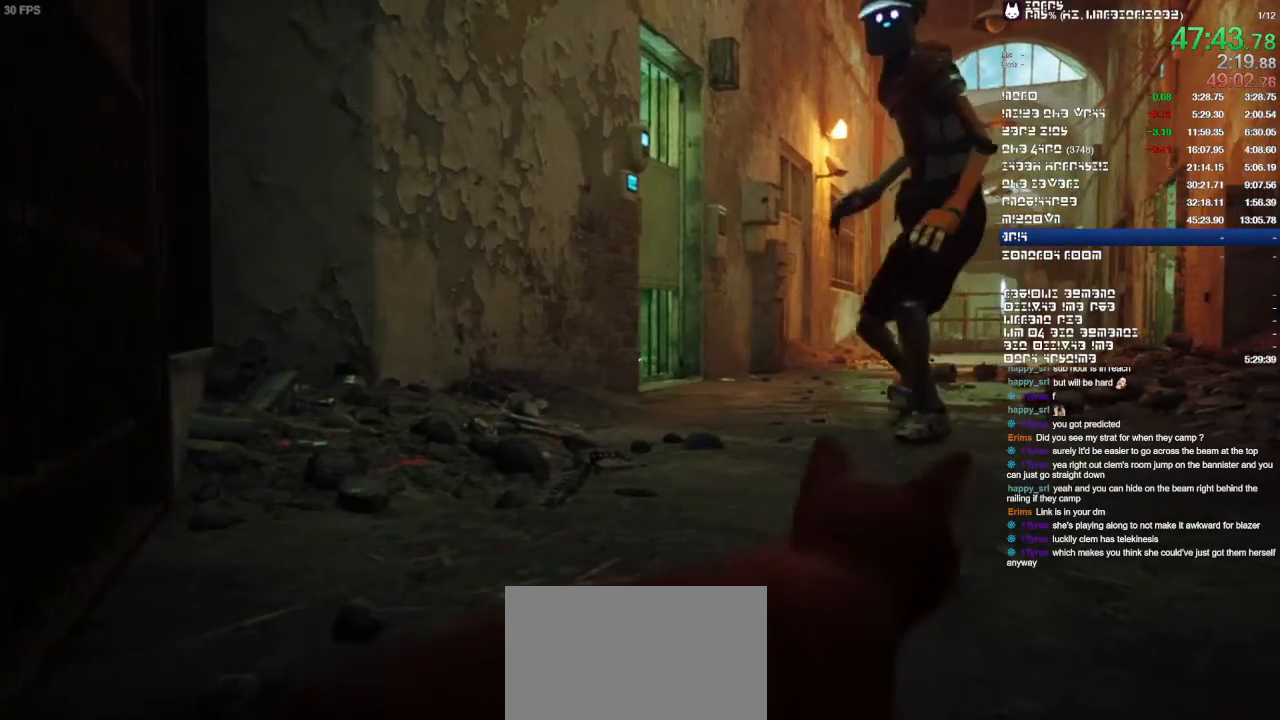
{"dt_ms": 500, "buttons": [], "left_stick": "center", "right_stick": "left", "events": [[433, "right_stick", "left"]]}
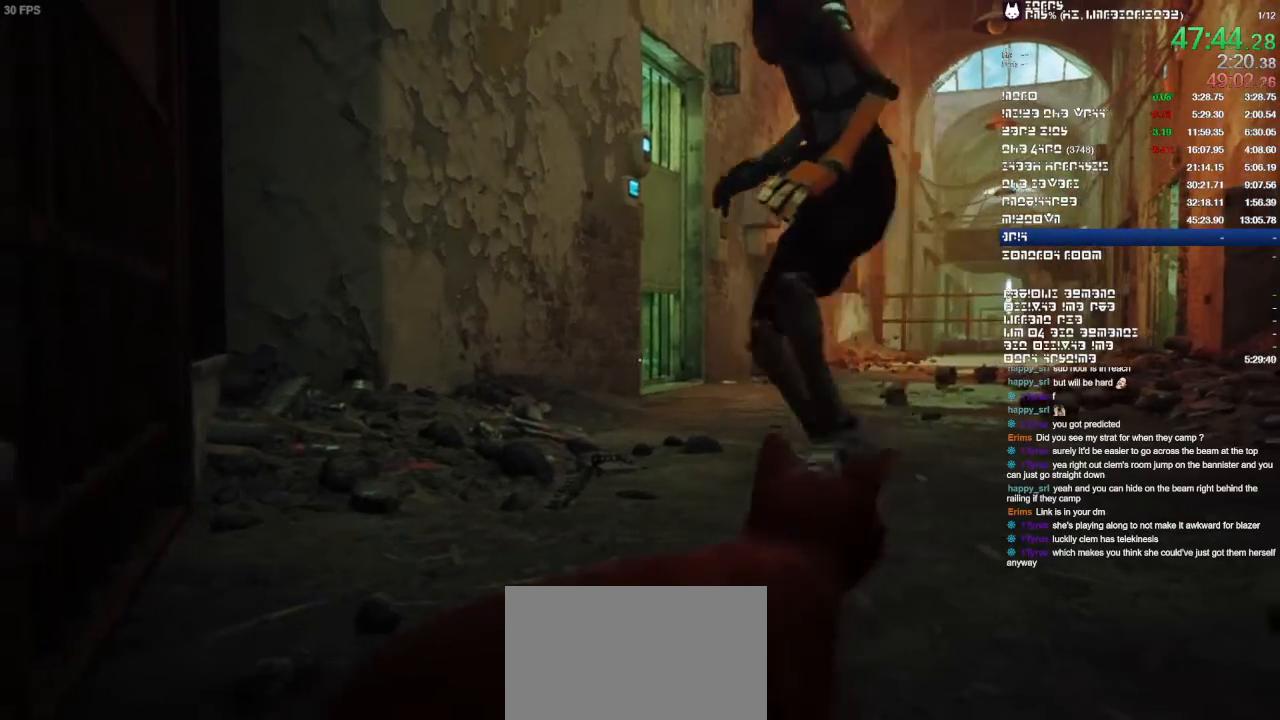
{"dt_ms": 500, "buttons": [], "left_stick": "right", "right_stick": "center", "events": [[300, "right_stick", "center"], [433, "left_stick", "right"]]}
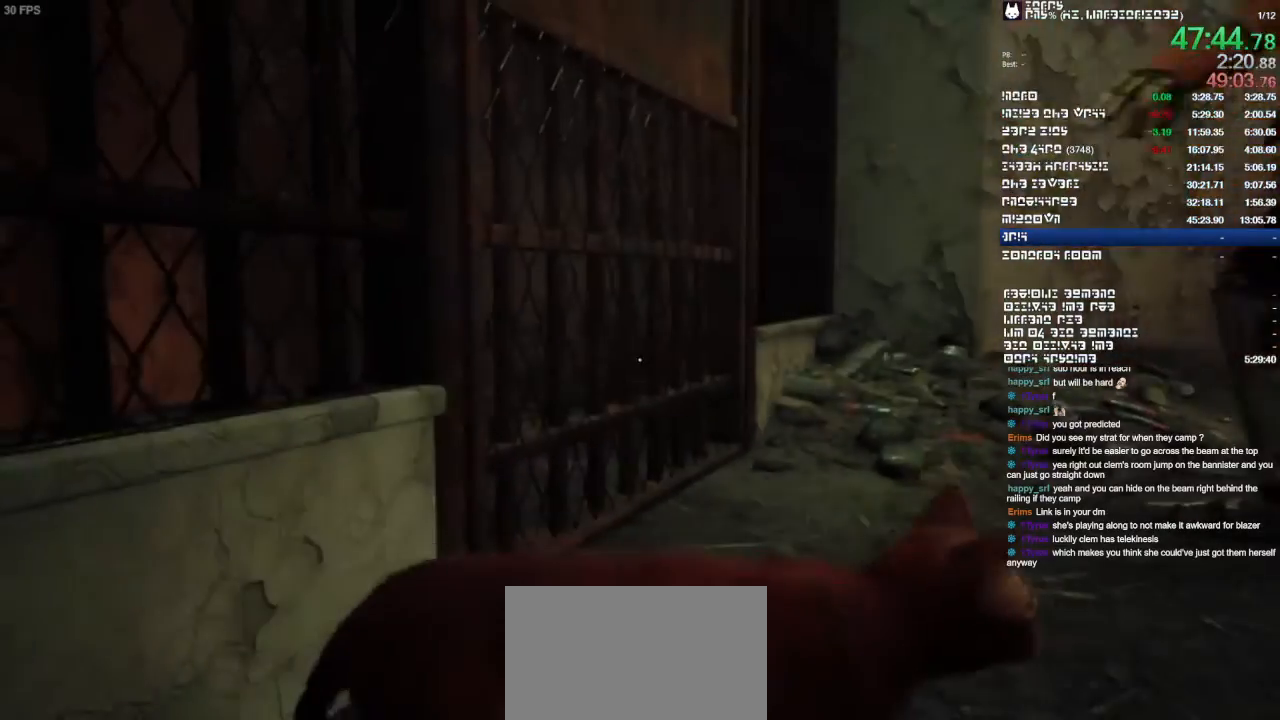
{"dt_ms": 500, "buttons": [], "left_stick": "up-right", "right_stick": "center"}
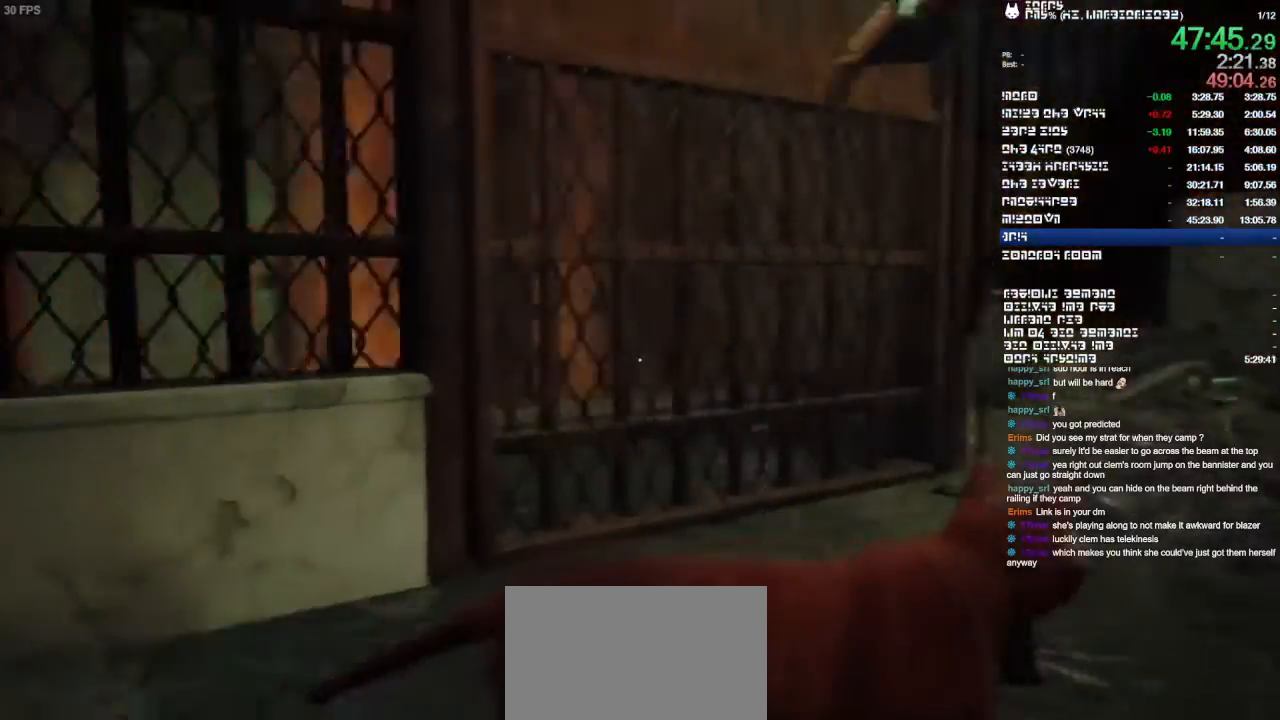
{"dt_ms": 500, "buttons": [], "left_stick": "left", "right_stick": "left", "events": [[333, "right_stick", "left"], [433, "left_stick", "left"]]}